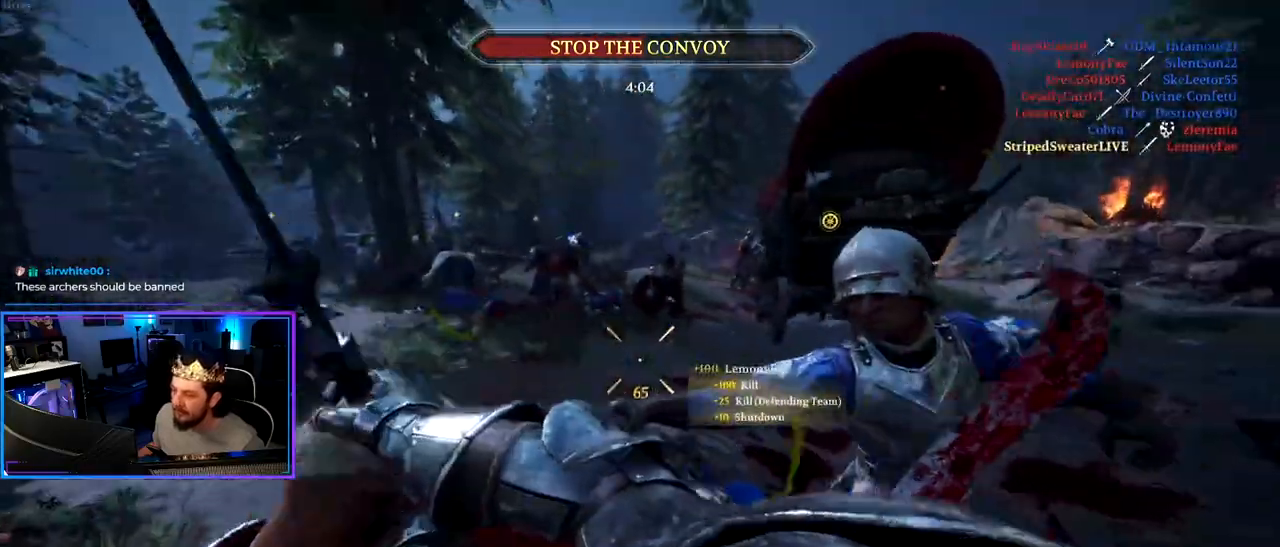
Gameplay with keyboard and mouse; each line is a JSON object with the keys and mouse buttons held at the frame after it. "events" lists presses ("down") and releases ("up") of "1", "2", "3", "4", "5", "a", "alt", "c", "caps_lock", "ctrl", "d", "e", "f", "g", "q", "r", "s", "shift", "space", "t", "tab", "v", "w", "x", "z" and "mouse_wheel" between this image and that frame as [ms after this image, input, new state], when the widget could be followed in between. "mouse_wheel" = the "wheel" button of the "mouse" list. No other keys are recorded. "wheel" means that the mouse wheel is clicked or scrolled. "mouse_move" is the direction in which the mouse moves at that frame (one of eight, or "still"), when it could be read.
{"keys": ["shift", "w"], "mouse": [], "mouse_move": "still", "events": [[83, "a", "up"], [183, "d", "down"], [333, "a", "down"], [333, "d", "up"], [467, "a", "up"]]}
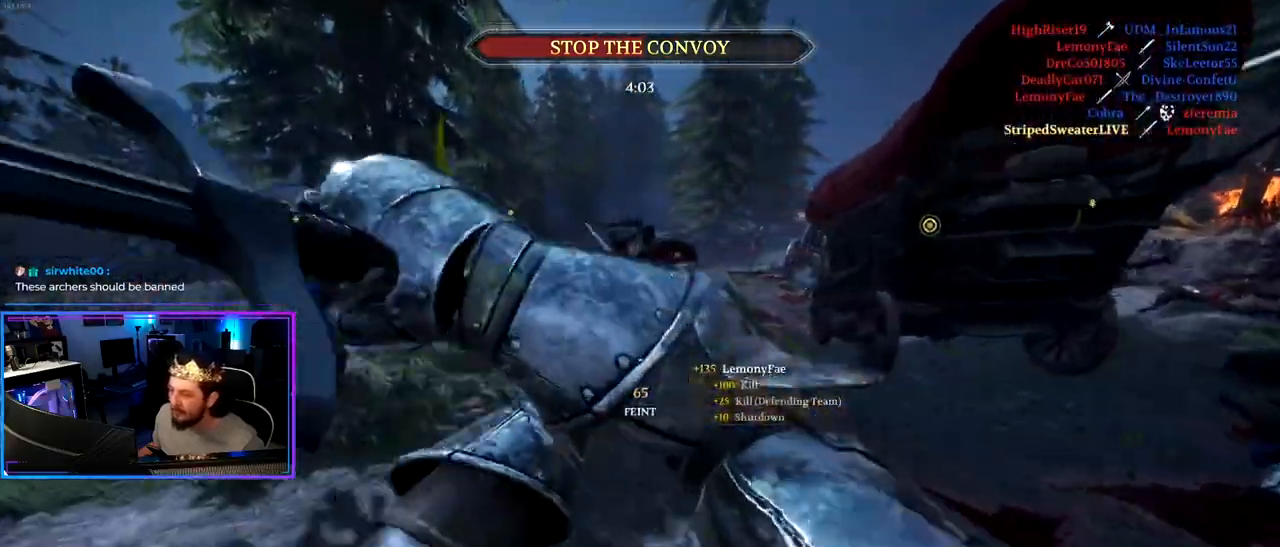
{"keys": ["shift", "w"], "mouse": [], "mouse_move": "up-left", "events": [[150, "d", "down"], [333, "d", "up"], [383, "a", "down"], [433, "a", "up"]]}
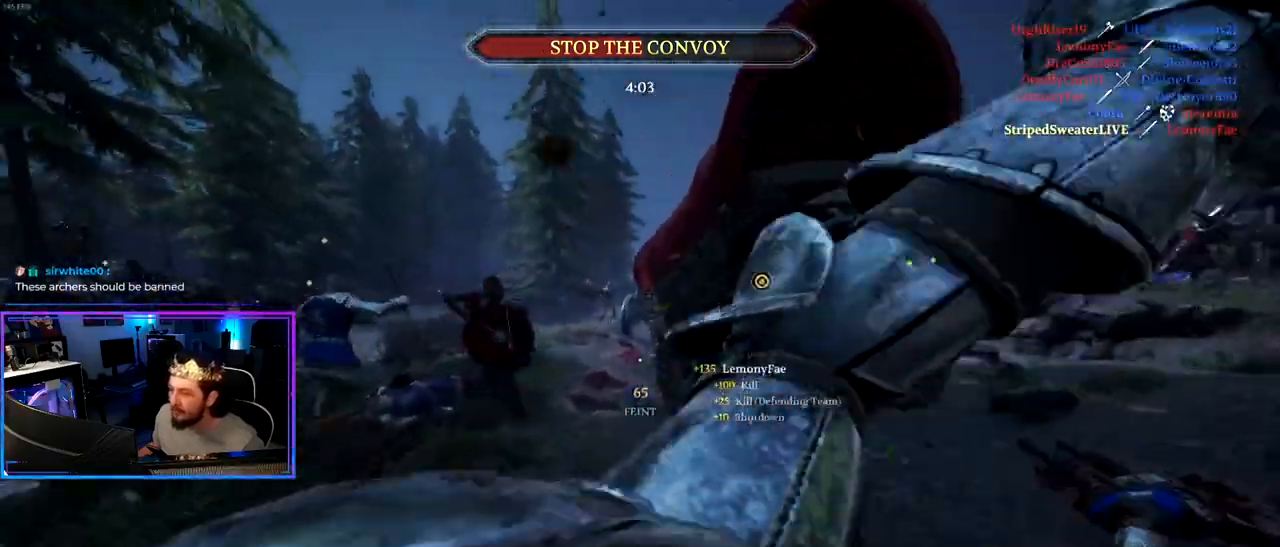
{"keys": ["shift", "w"], "mouse": [], "mouse_move": "left", "events": [[267, "d", "down"], [350, "mouse_wheel", "down"], [450, "a", "down"], [450, "d", "up"], [500, "a", "up"], [500, "mouse_wheel", "up"]]}
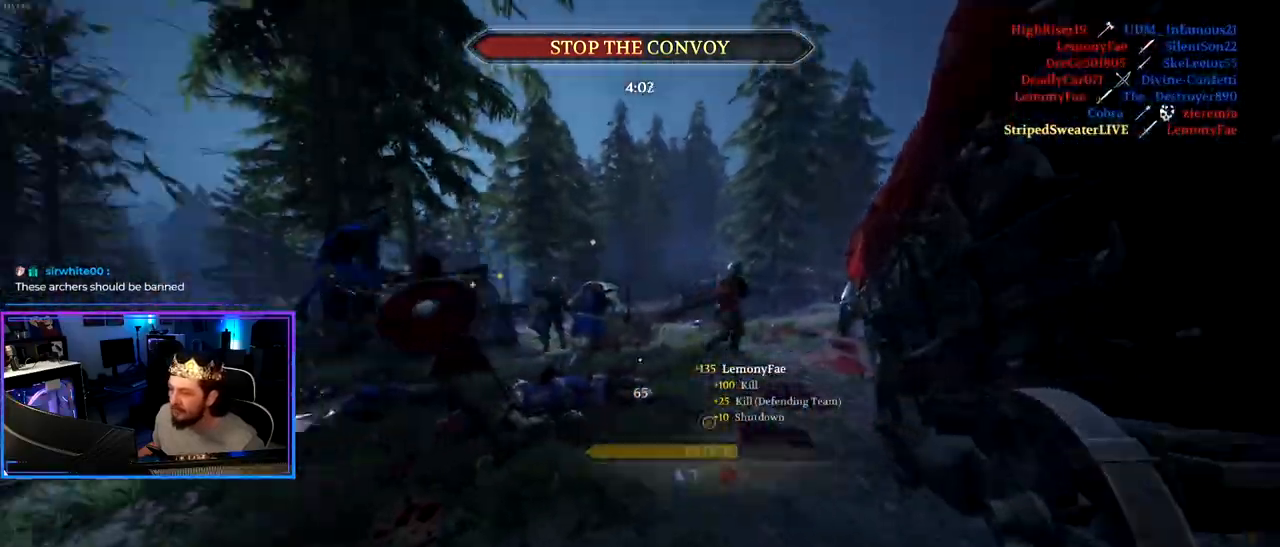
{"keys": ["a", "shift", "w"], "mouse": [], "mouse_move": "still", "events": [[83, "d", "down"], [317, "a", "down"], [317, "d", "up"]]}
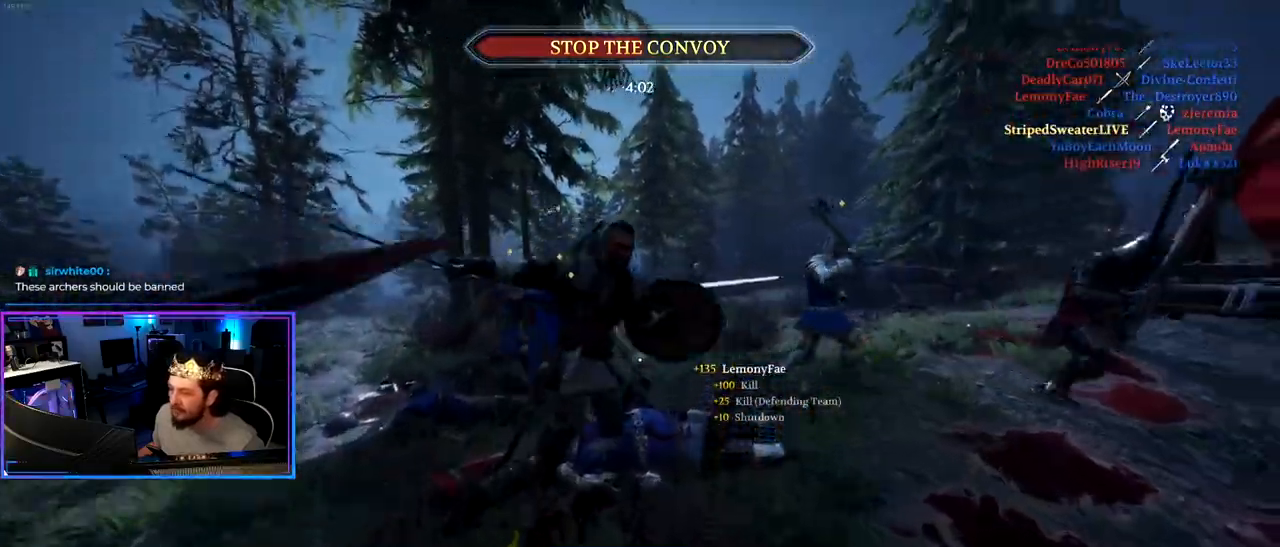
{"keys": ["a"], "mouse": [], "mouse_move": "right", "events": [[433, "w", "up"], [483, "shift", "up"]]}
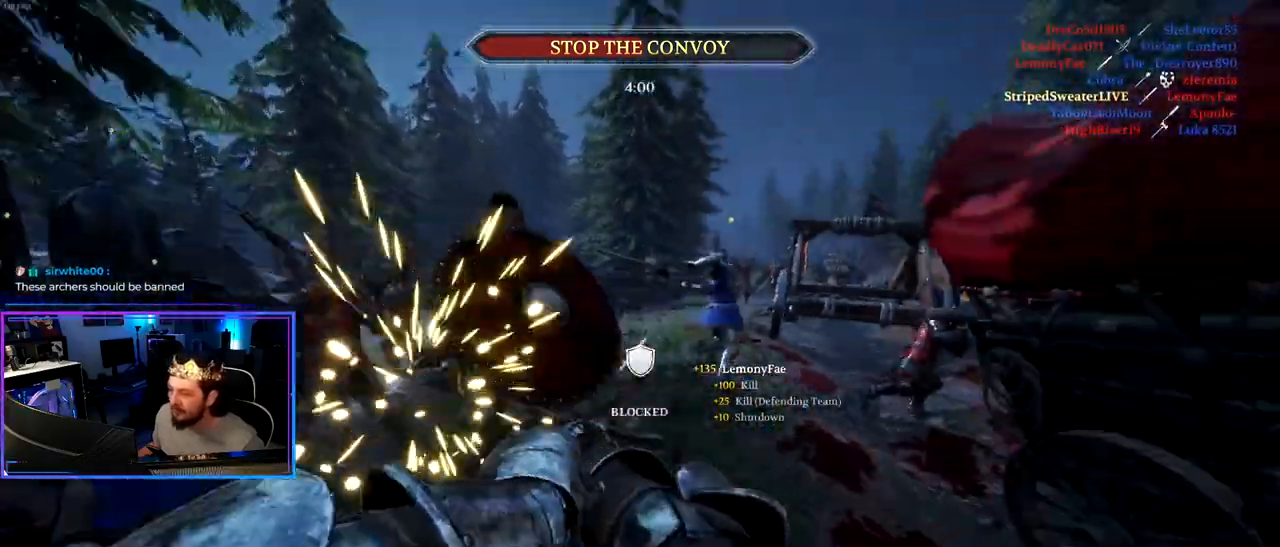
{"keys": ["ctrl", "d", "s"], "mouse": [], "mouse_move": "still", "events": [[33, "s", "down"], [83, "a", "up"], [167, "d", "down"], [500, "ctrl", "down"]]}
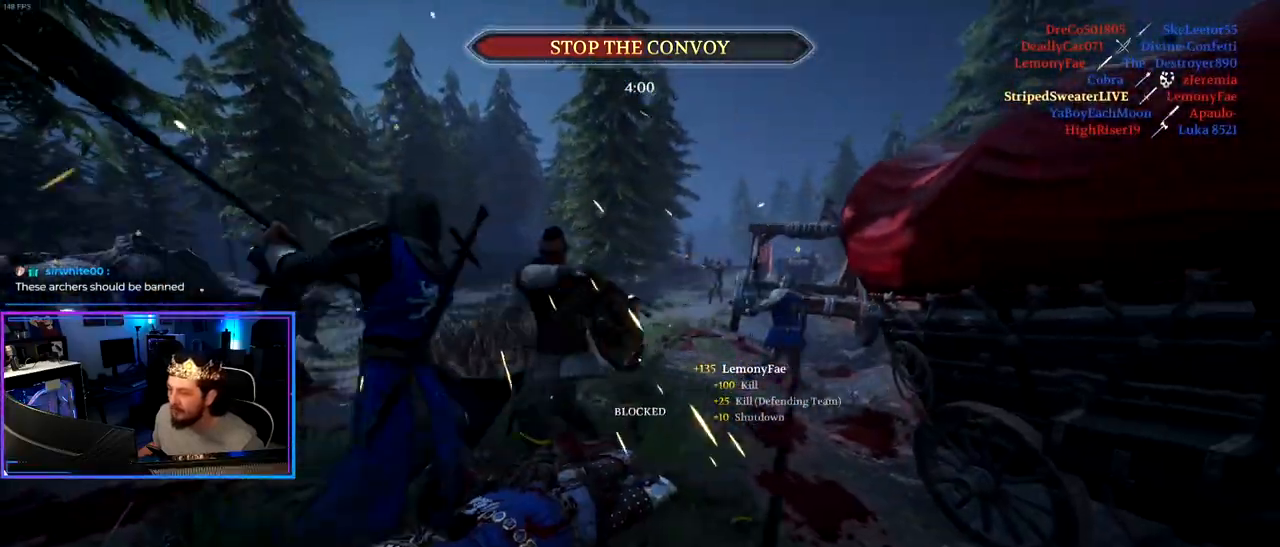
{"keys": ["ctrl", "d"], "mouse": [], "mouse_move": "left", "events": [[133, "mouse_wheel", "down"], [233, "mouse_wheel", "up"], [467, "s", "up"]]}
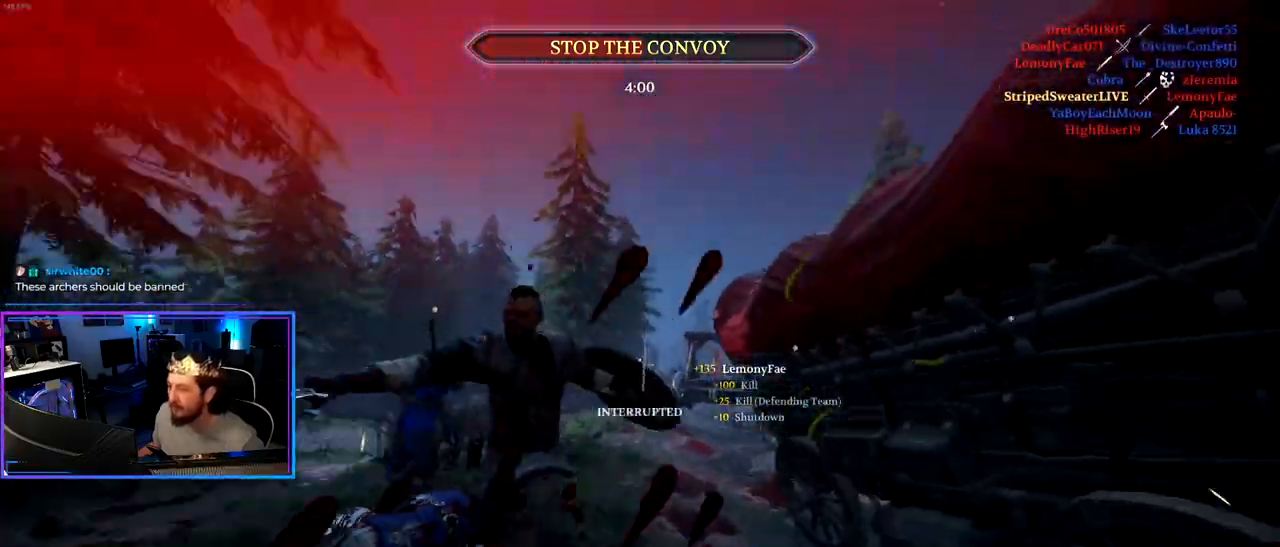
{"keys": ["w"], "mouse": [], "mouse_move": "right", "events": [[100, "ctrl", "up"], [250, "d", "up"], [250, "w", "down"]]}
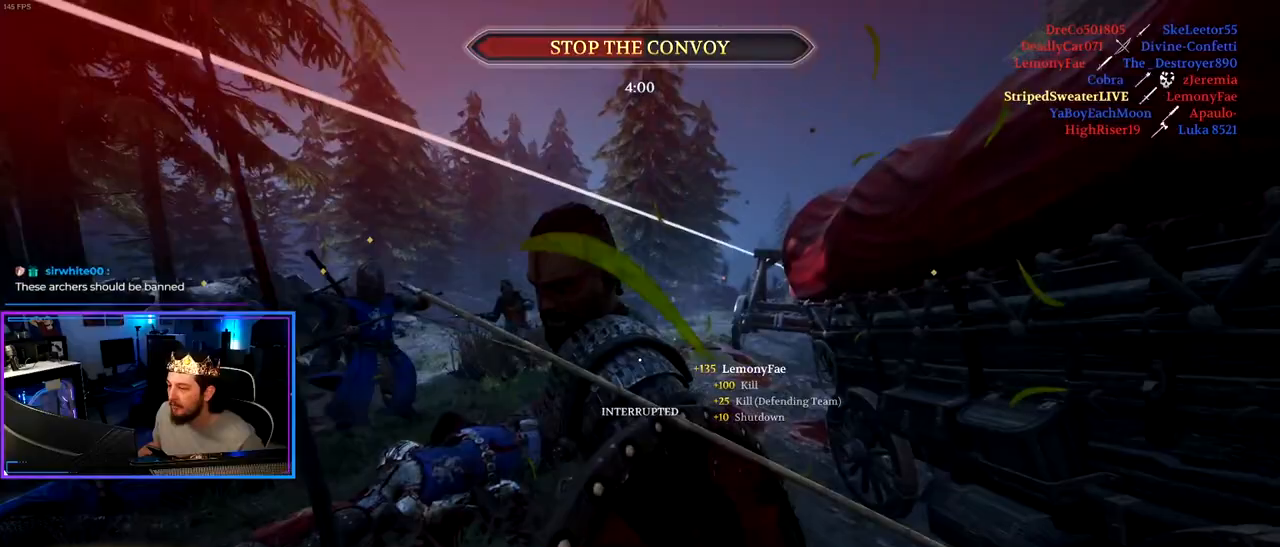
{"keys": ["ctrl", "w"], "mouse": [], "mouse_move": "still", "events": [[33, "r", "down"], [117, "r", "up"], [400, "ctrl", "down"]]}
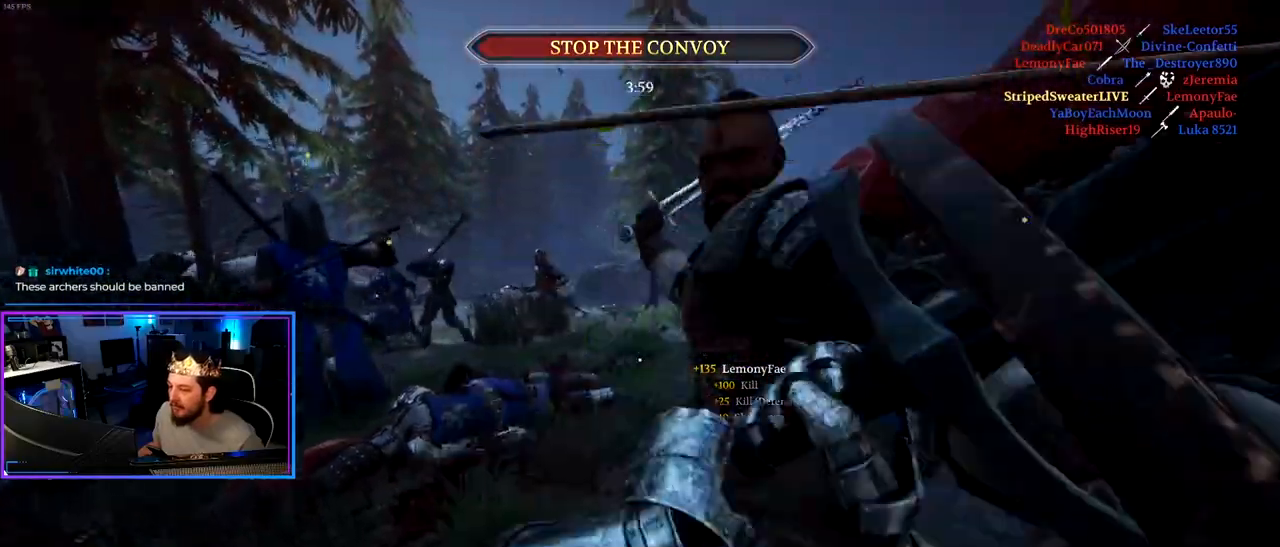
{"keys": ["ctrl", "s"], "mouse": [], "mouse_move": "still", "events": [[83, "d", "down"], [183, "w", "up"], [283, "mouse_wheel", "down"], [417, "mouse_wheel", "up"], [417, "s", "down"], [467, "d", "up"]]}
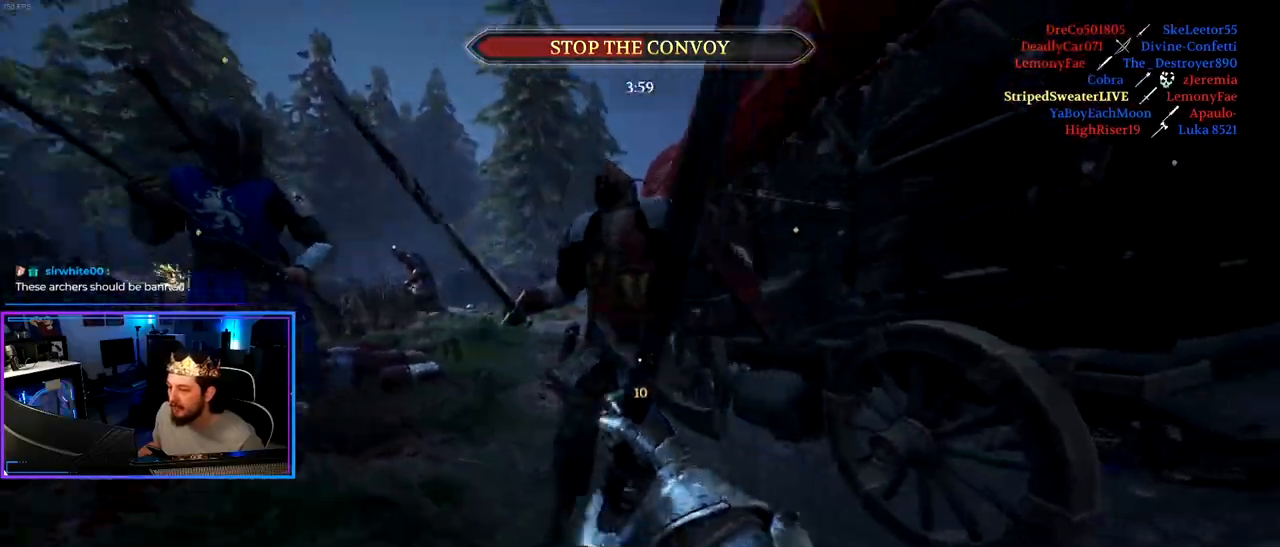
{"keys": ["w"], "mouse": [], "mouse_move": "up-left", "events": [[200, "s", "up"], [250, "d", "down"], [300, "ctrl", "up"], [433, "d", "up"], [433, "w", "down"]]}
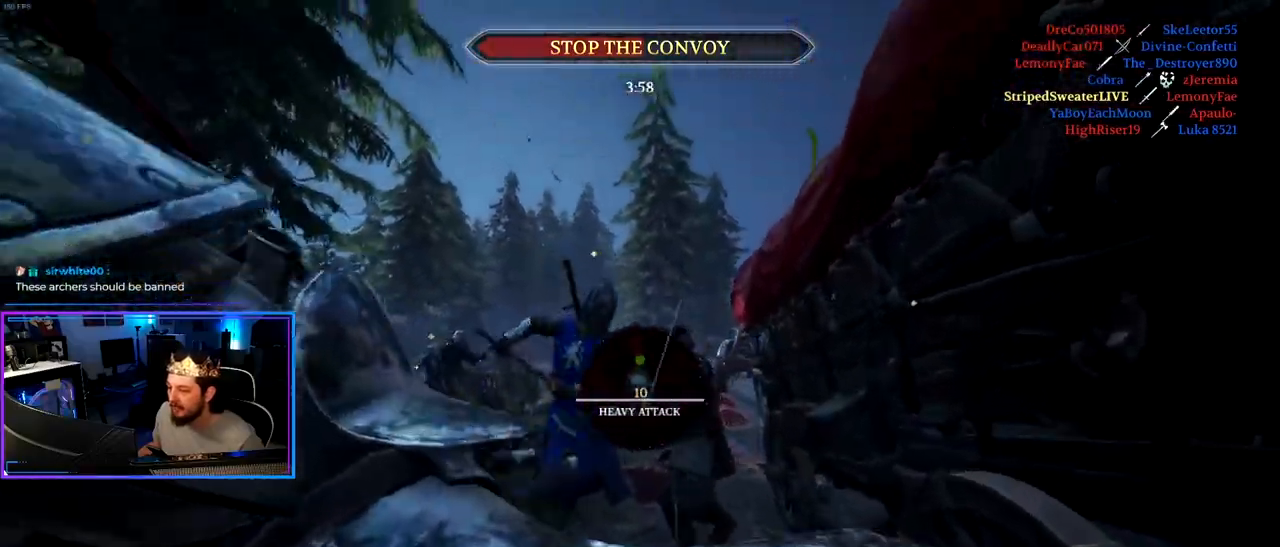
{"keys": ["d", "s"], "mouse": [], "mouse_move": "down-right", "events": [[117, "shift", "down"], [217, "d", "down"], [400, "shift", "up"], [400, "w", "up"], [500, "s", "down"]]}
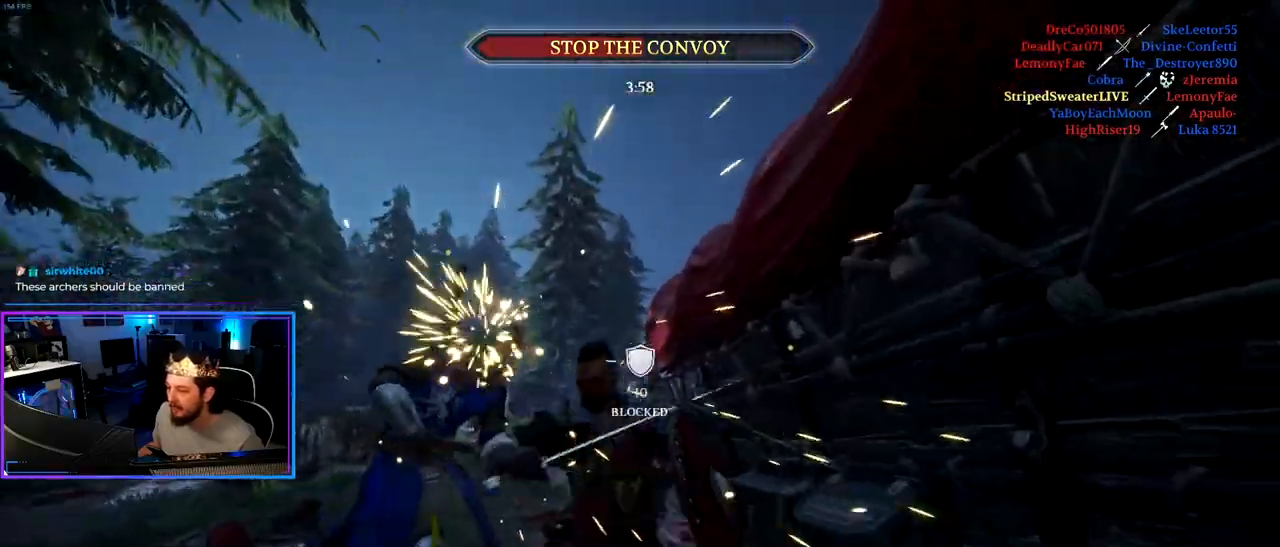
{"keys": ["a"], "mouse": [], "mouse_move": "left", "events": [[83, "d", "up"], [183, "a", "down"], [467, "s", "up"]]}
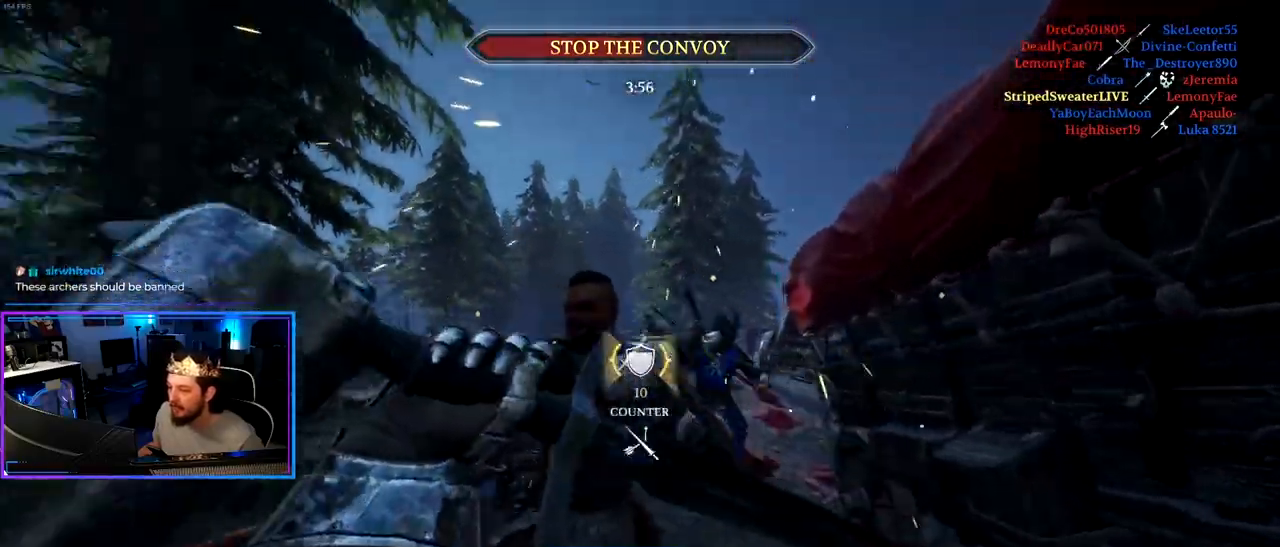
{"keys": ["a"], "mouse": [], "mouse_move": "left", "events": [[17, "a", "up"], [17, "d", "down"], [200, "w", "down"], [300, "d", "up"], [333, "a", "down"], [333, "w", "up"]]}
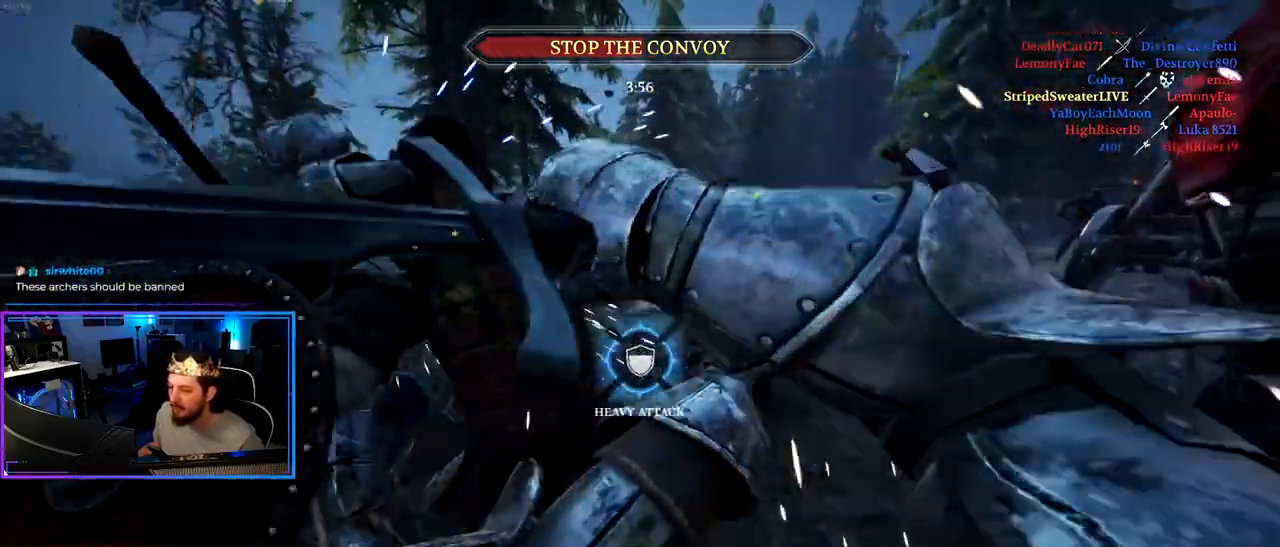
{"keys": ["d", "w"], "mouse": [], "mouse_move": "right", "events": [[267, "a", "up"], [317, "d", "down"], [500, "w", "down"]]}
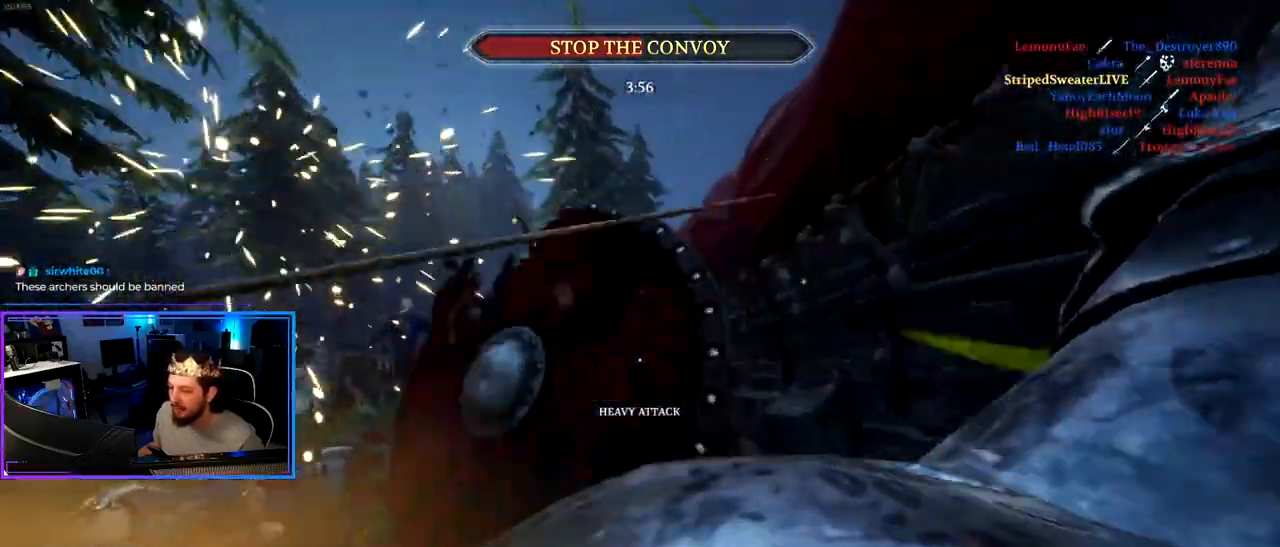
{"keys": ["a", "ctrl", "s"], "mouse": [], "mouse_move": "still", "events": [[83, "w", "up"], [233, "s", "down"], [283, "ctrl", "down"], [283, "d", "up"], [417, "a", "down"]]}
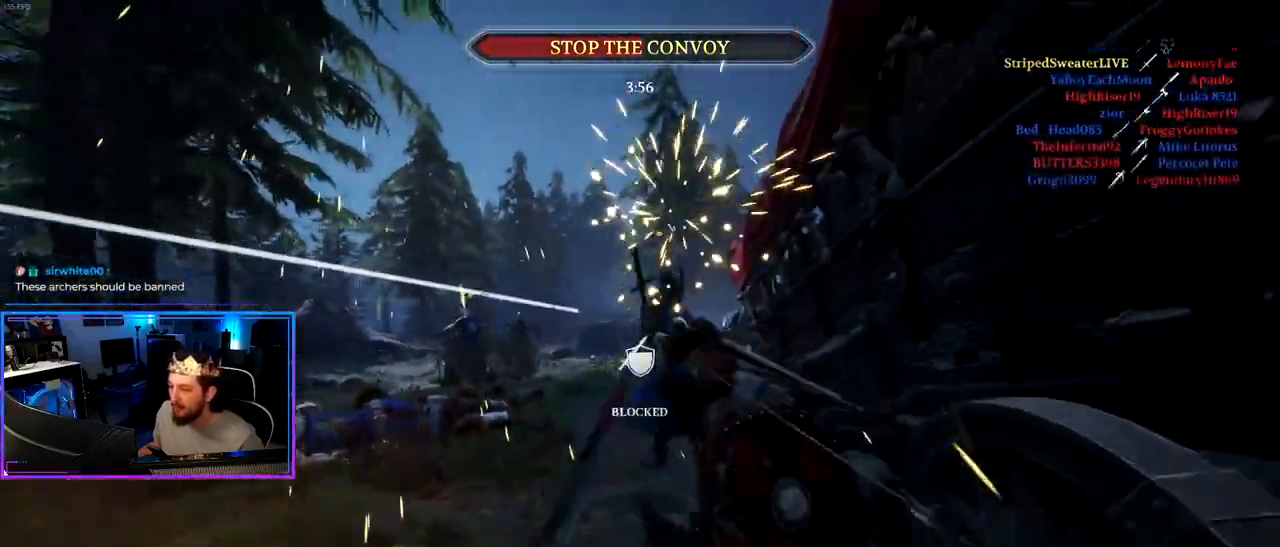
{"keys": ["ctrl", "d"], "mouse": [], "mouse_move": "down-right", "events": [[250, "s", "up"], [433, "a", "up"], [433, "d", "down"]]}
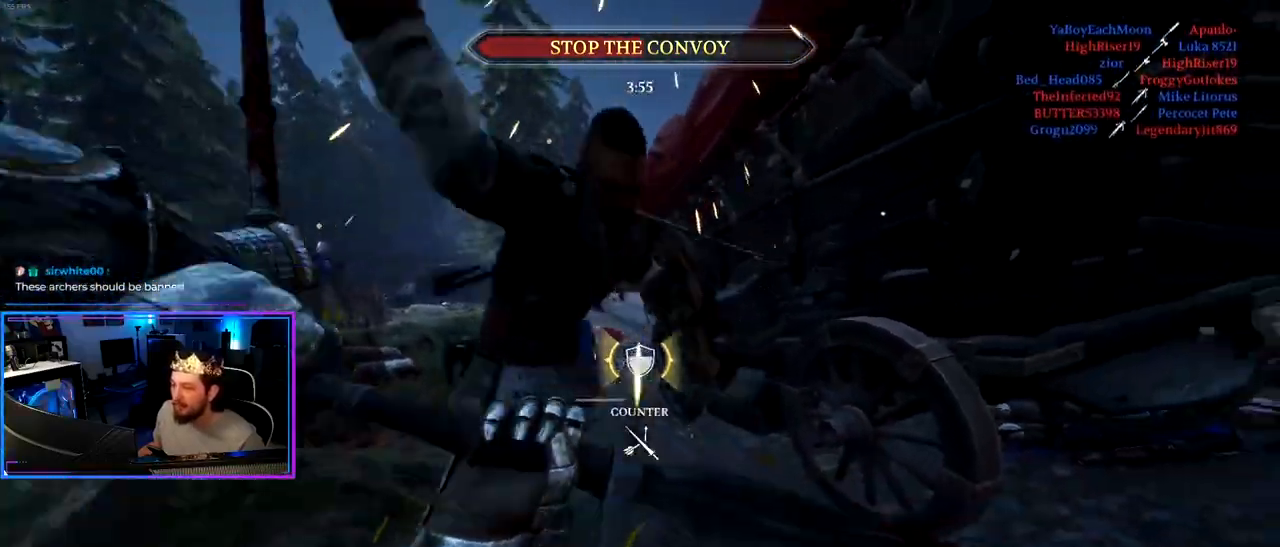
{"keys": ["w"], "mouse": [], "mouse_move": "still", "events": [[33, "a", "down"], [67, "d", "up"], [317, "a", "up"], [317, "d", "down"], [500, "ctrl", "up"], [500, "d", "up"], [500, "w", "down"]]}
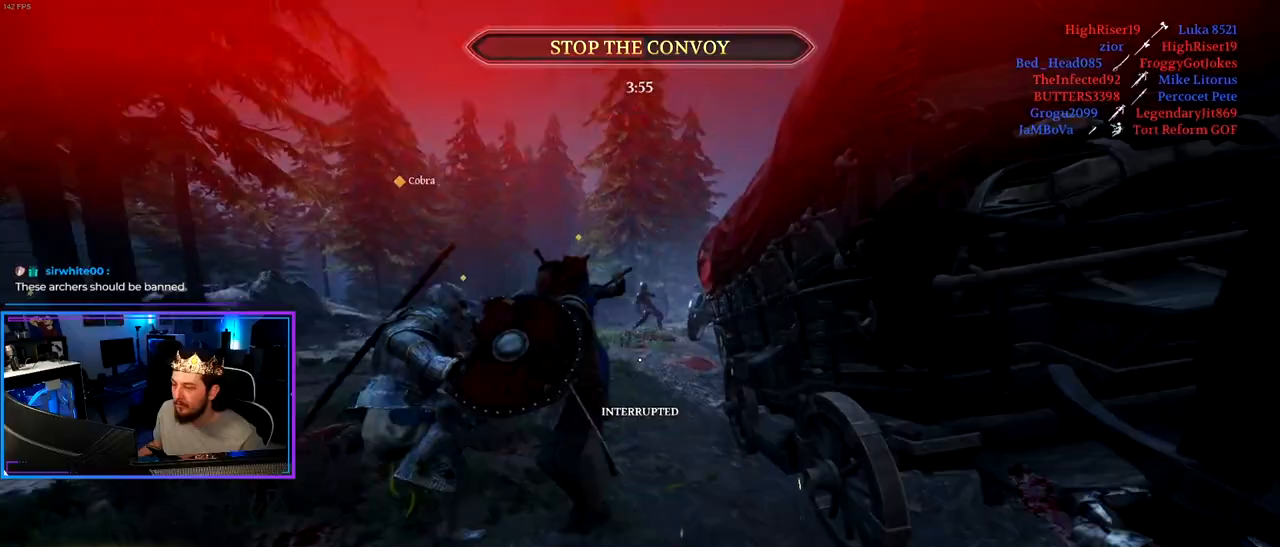
{"keys": ["w"], "mouse": [], "mouse_move": "still", "events": [[83, "r", "down"], [183, "r", "up"]]}
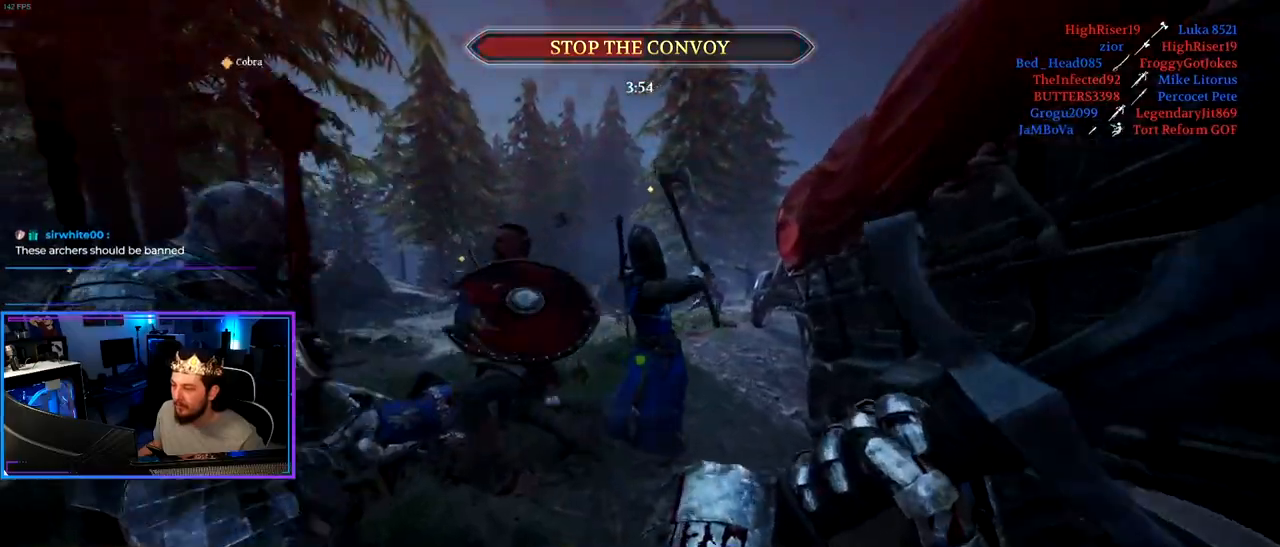
{"keys": ["d", "w"], "mouse": [], "mouse_move": "down", "events": [[17, "w", "up"], [100, "s", "down"], [250, "d", "down"], [333, "s", "up"], [483, "w", "down"]]}
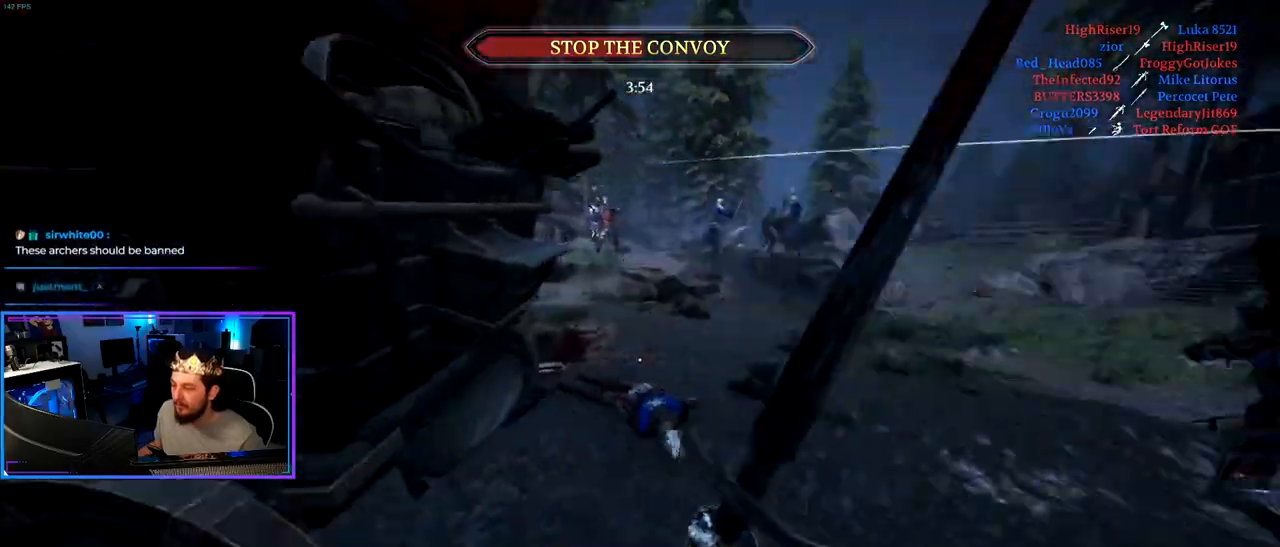
{"keys": ["shift", "w"], "mouse": [], "mouse_move": "up-left", "events": [[67, "shift", "down"], [317, "d", "up"]]}
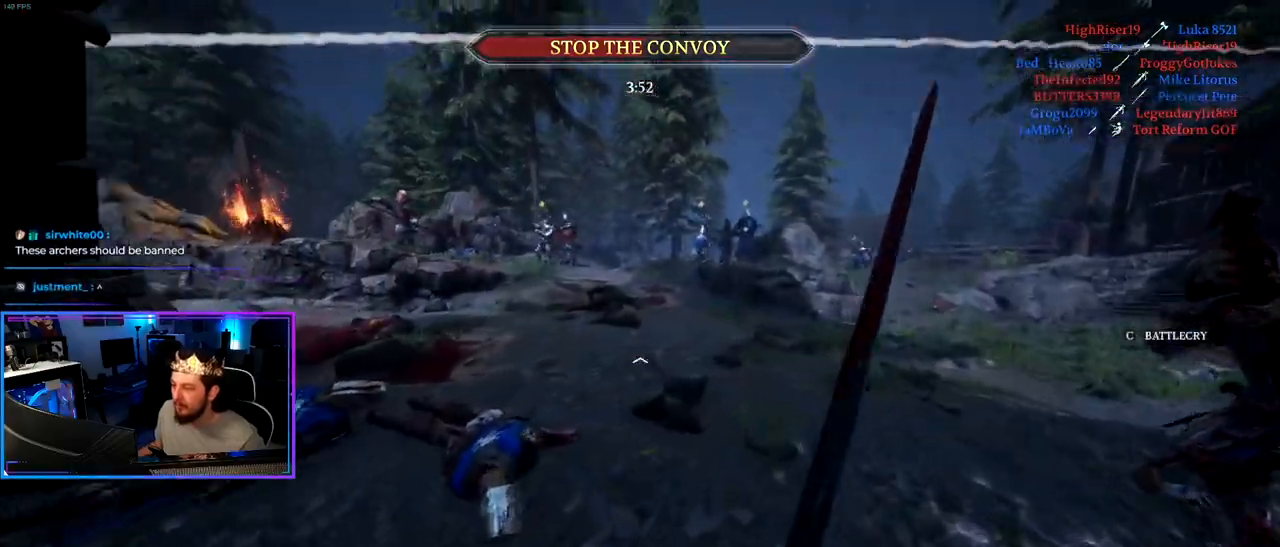
{"keys": ["d", "shift", "w"], "mouse": [], "mouse_move": "left", "events": [[467, "d", "down"]]}
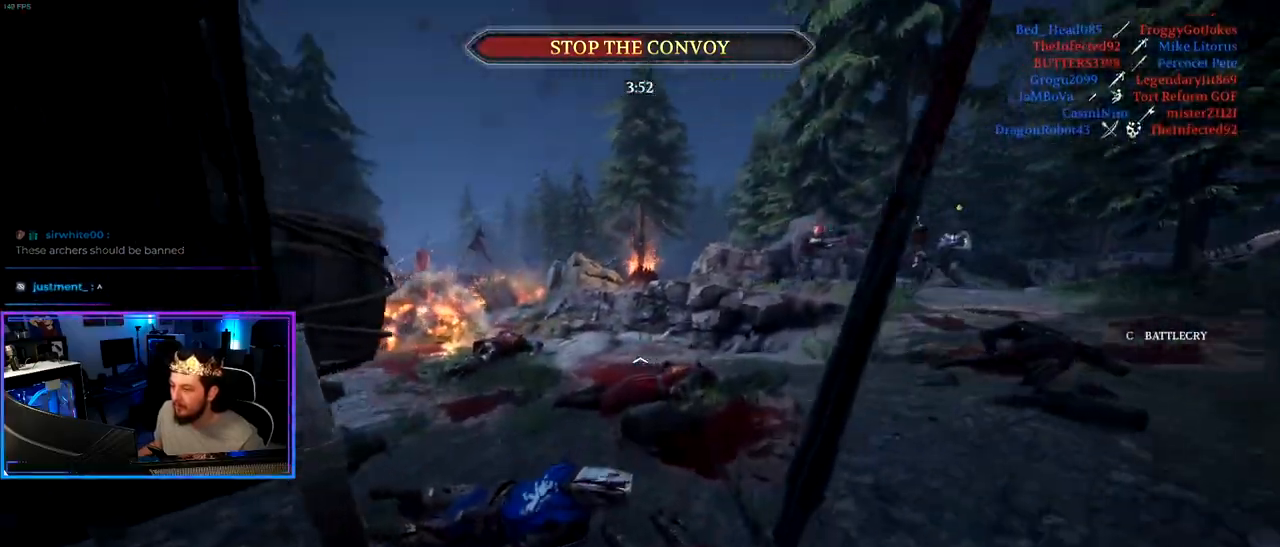
{"keys": ["d", "shift", "w"], "mouse": [], "mouse_move": "left", "events": [[67, "d", "up"], [200, "a", "down"], [333, "a", "up"], [483, "d", "down"]]}
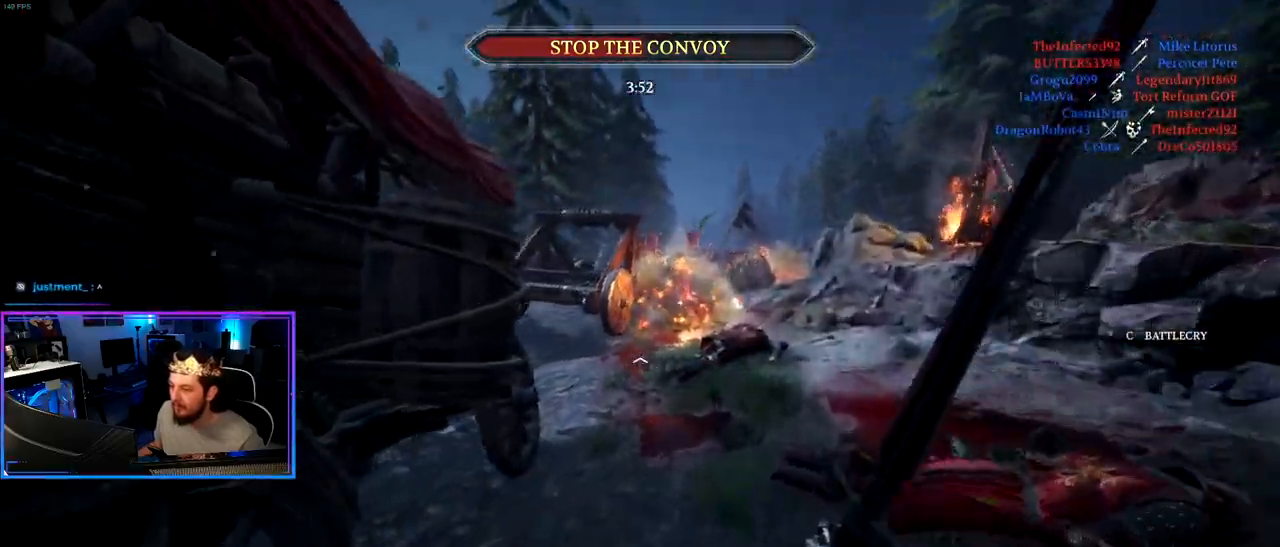
{"keys": ["shift", "w"], "mouse": [], "mouse_move": "left", "events": [[217, "d", "up"]]}
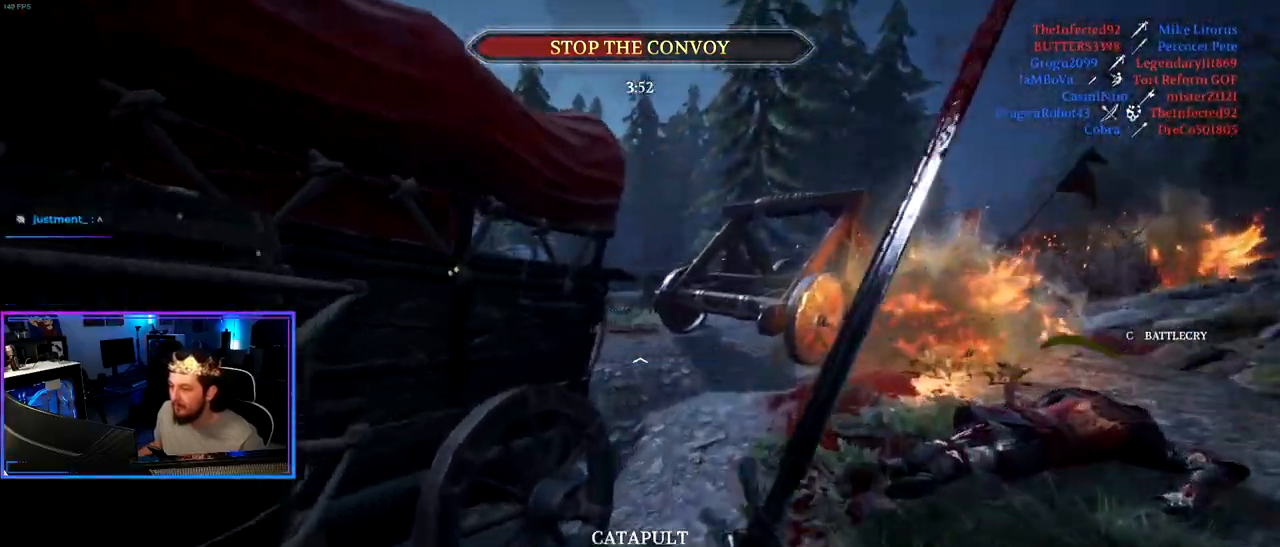
{"keys": ["d", "shift", "w"], "mouse": [], "mouse_move": "left", "events": [[50, "d", "down"]]}
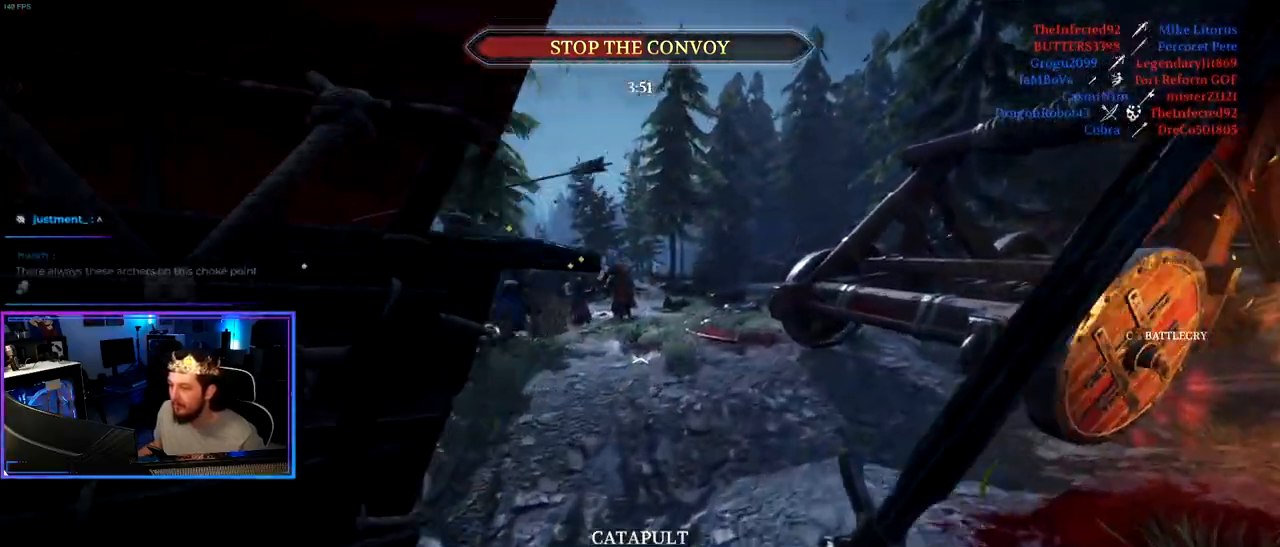
{"keys": ["shift", "w"], "mouse": ["wheel"], "mouse_move": "still", "events": [[200, "d", "up"], [483, "mouse_wheel", "down"]]}
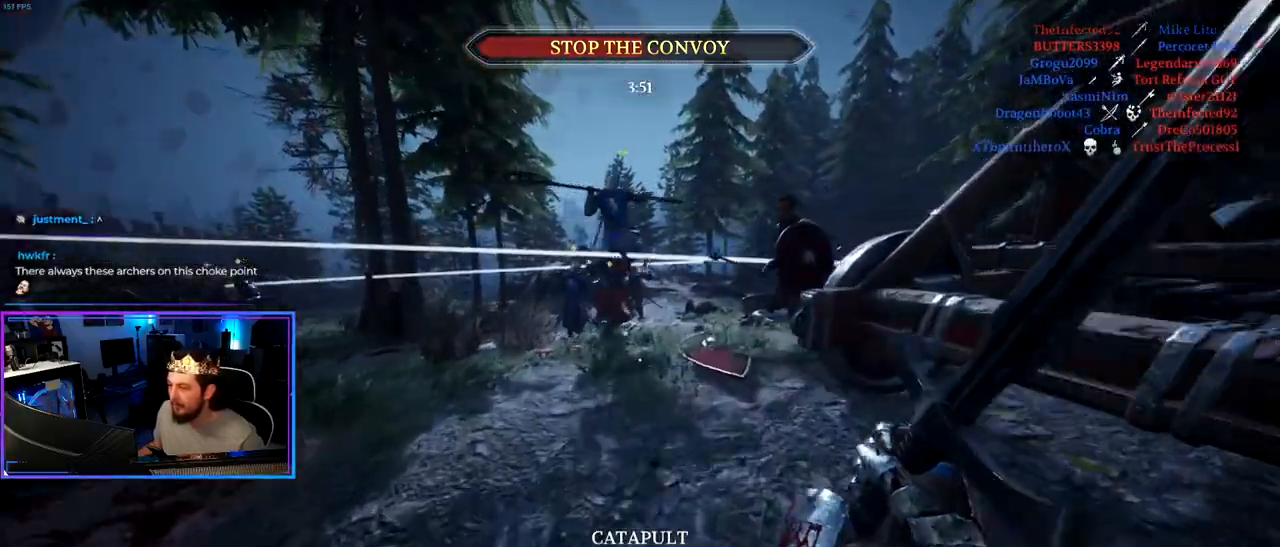
{"keys": ["w"], "mouse": [], "events": [[117, "mouse_wheel", "up"], [167, "d", "down"], [350, "shift", "up"], [450, "d", "up"]]}
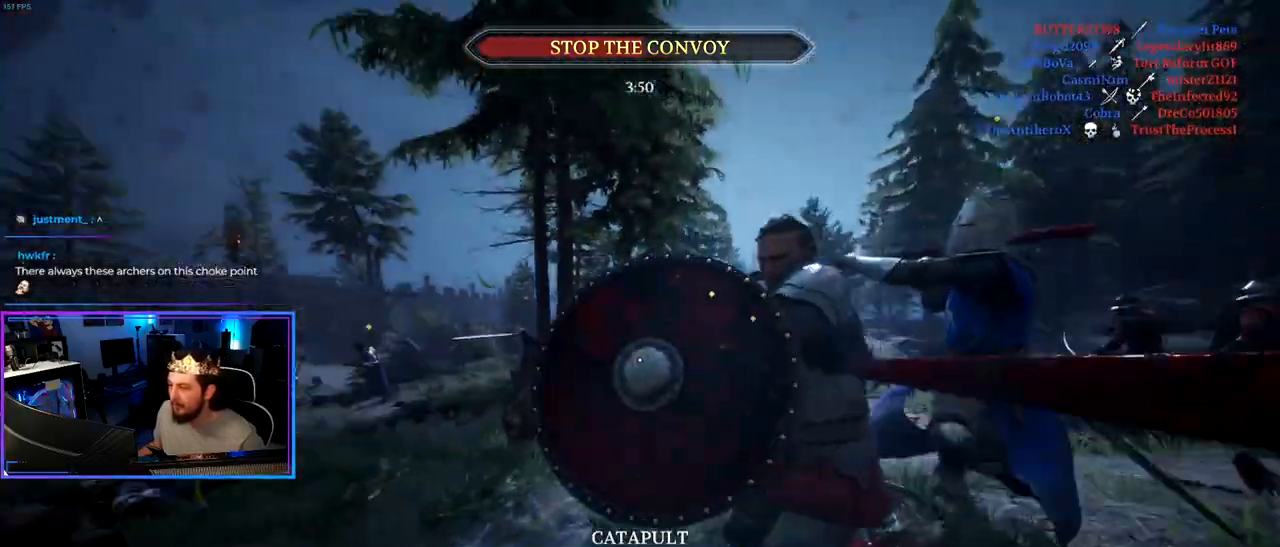
{"keys": ["a", "ctrl", "s"], "mouse": [], "mouse_move": "up", "events": [[133, "a", "down"], [183, "w", "up"], [467, "ctrl", "down"], [467, "s", "down"]]}
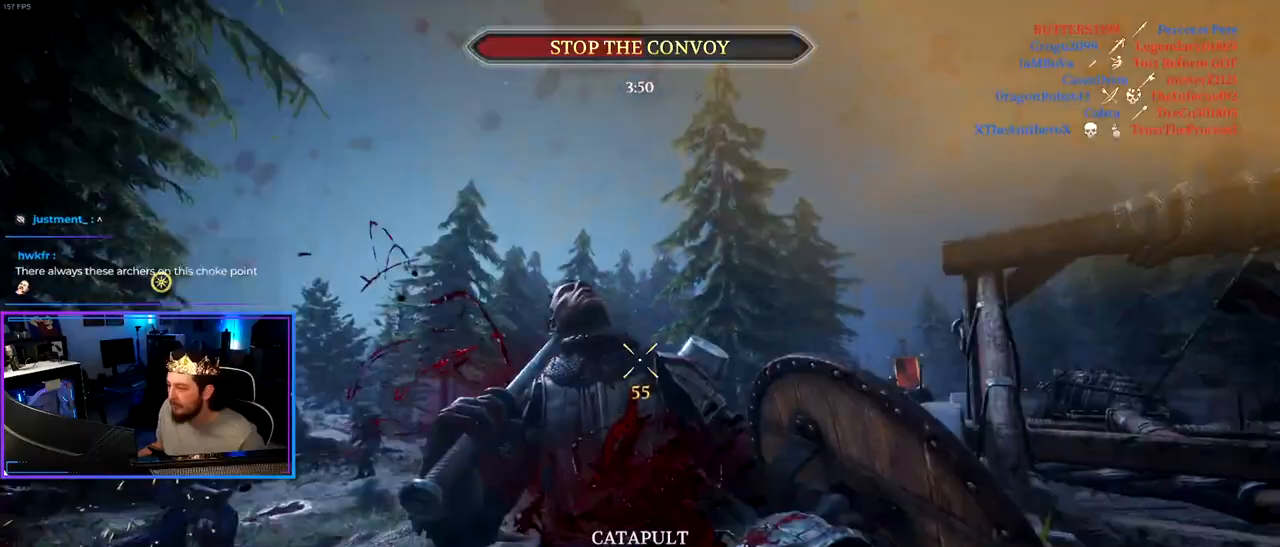
{"keys": ["a", "ctrl"], "mouse": ["wheel"], "mouse_move": "still", "events": [[300, "s", "up"], [483, "mouse_wheel", "down"]]}
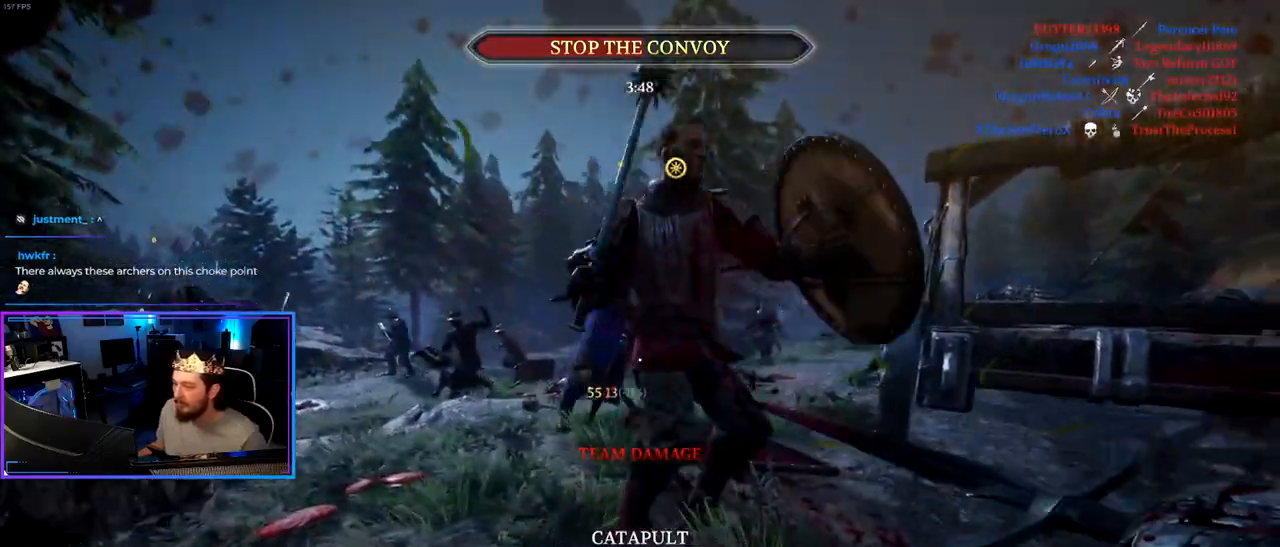
{"keys": ["ctrl", "d", "s"], "mouse": [], "mouse_move": "right", "events": [[117, "mouse_wheel", "up"], [267, "s", "down"], [300, "d", "down"], [350, "a", "up"]]}
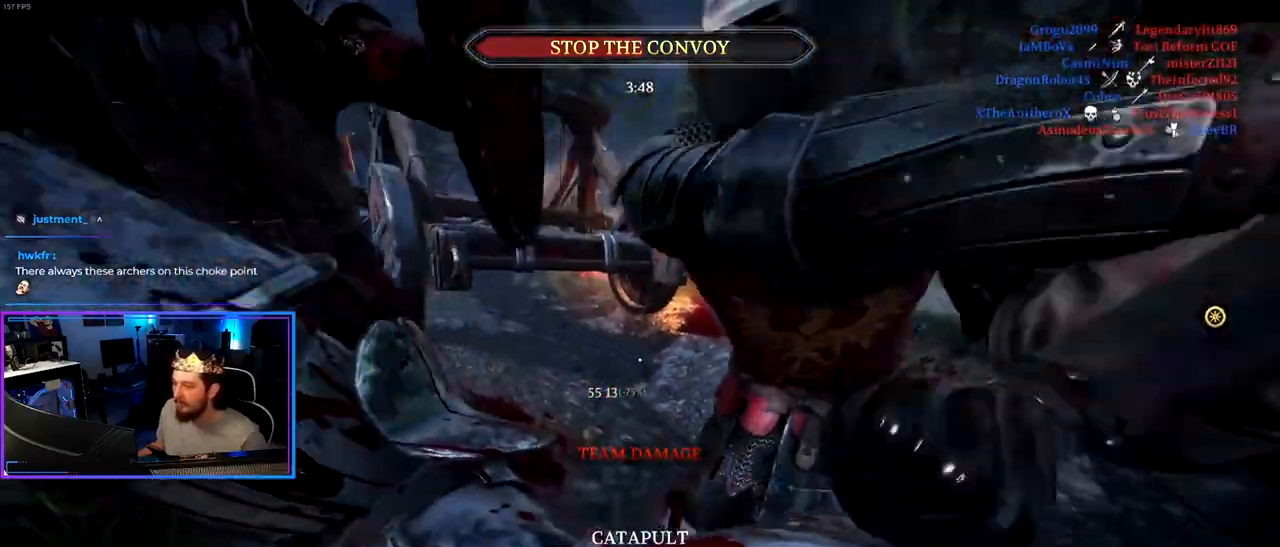
{"keys": ["d"], "mouse": [], "mouse_move": "up", "events": [[50, "s", "up"], [417, "ctrl", "up"]]}